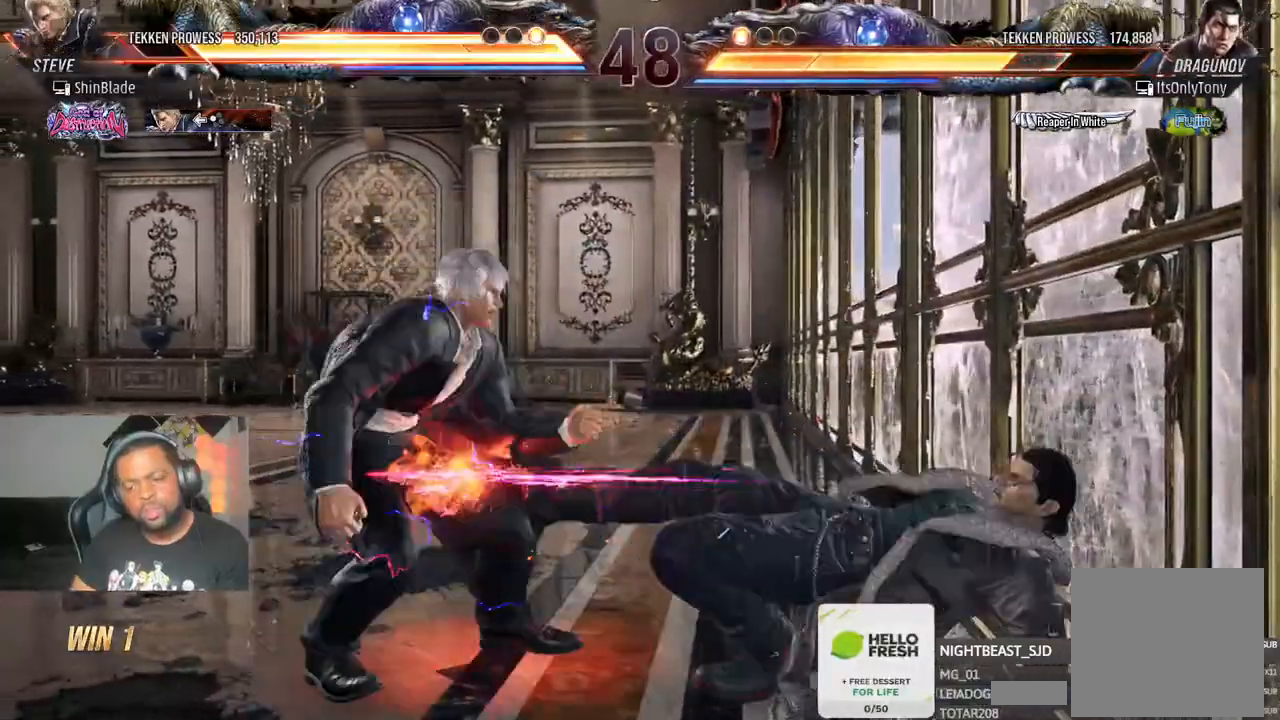
Gameplay with a controller (PlayStation layout); each line is a JSON object with the inputs held at the frame after it (dt_ms = milliseconds from this image to that frame). "events" lists button and stick changes between this image and that frame as [ms after this image, input, new state], when the widget could be followed in between. Not read: DPAD_LEFT.
{"dt_ms": 500, "buttons": [], "left_stick": "center", "right_stick": "center"}
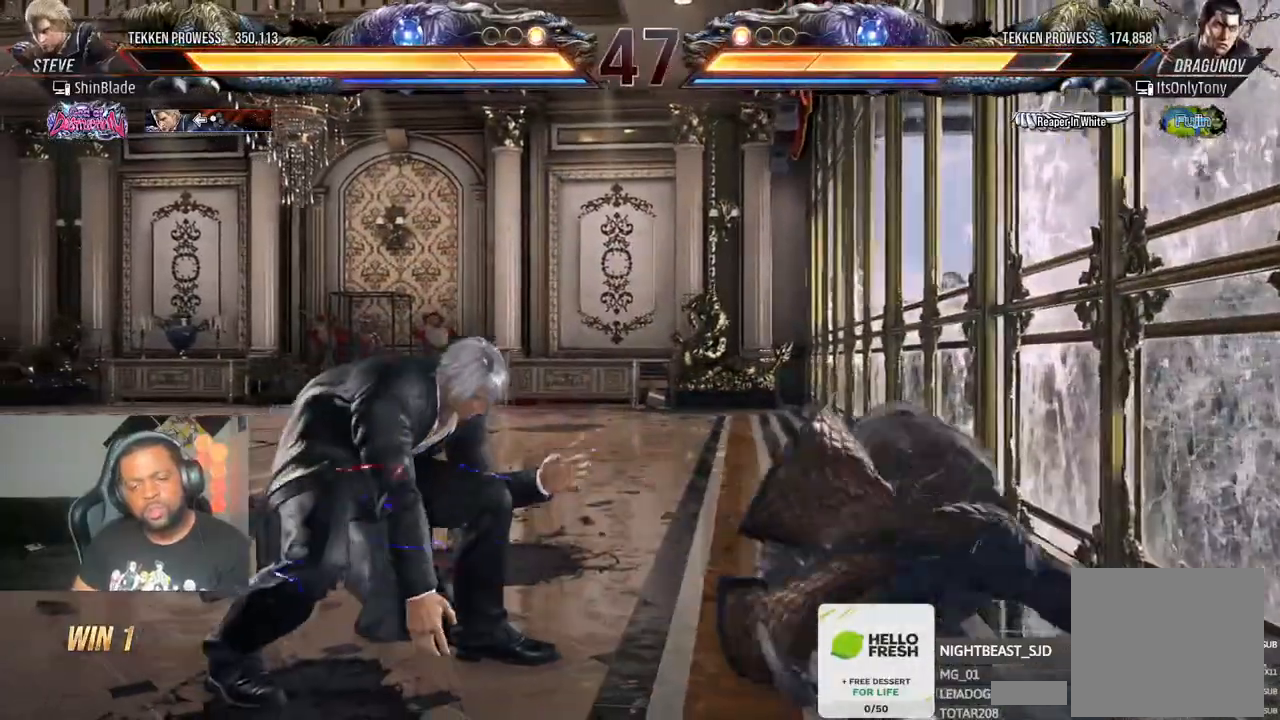
{"dt_ms": 1000, "buttons": ["CIRCLE"], "left_stick": "center", "right_stick": "center"}
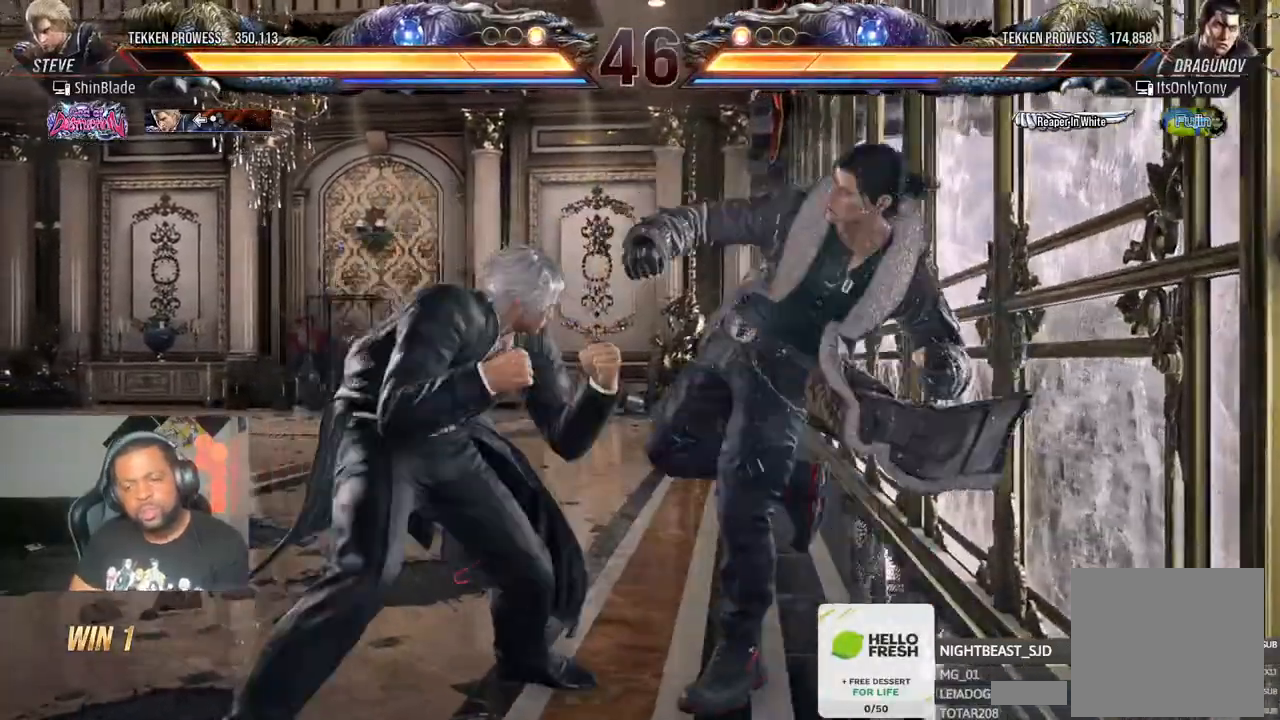
{"dt_ms": 500, "buttons": ["CIRCLE", "SQUARE"], "left_stick": "center", "right_stick": "center", "events": [[150, "TRIANGLE", "down"], [233, "TRIANGLE", "up"], [350, "SQUARE", "down"], [417, "DPAD_DOWN", "down"], [467, "DPAD_DOWN", "up"]]}
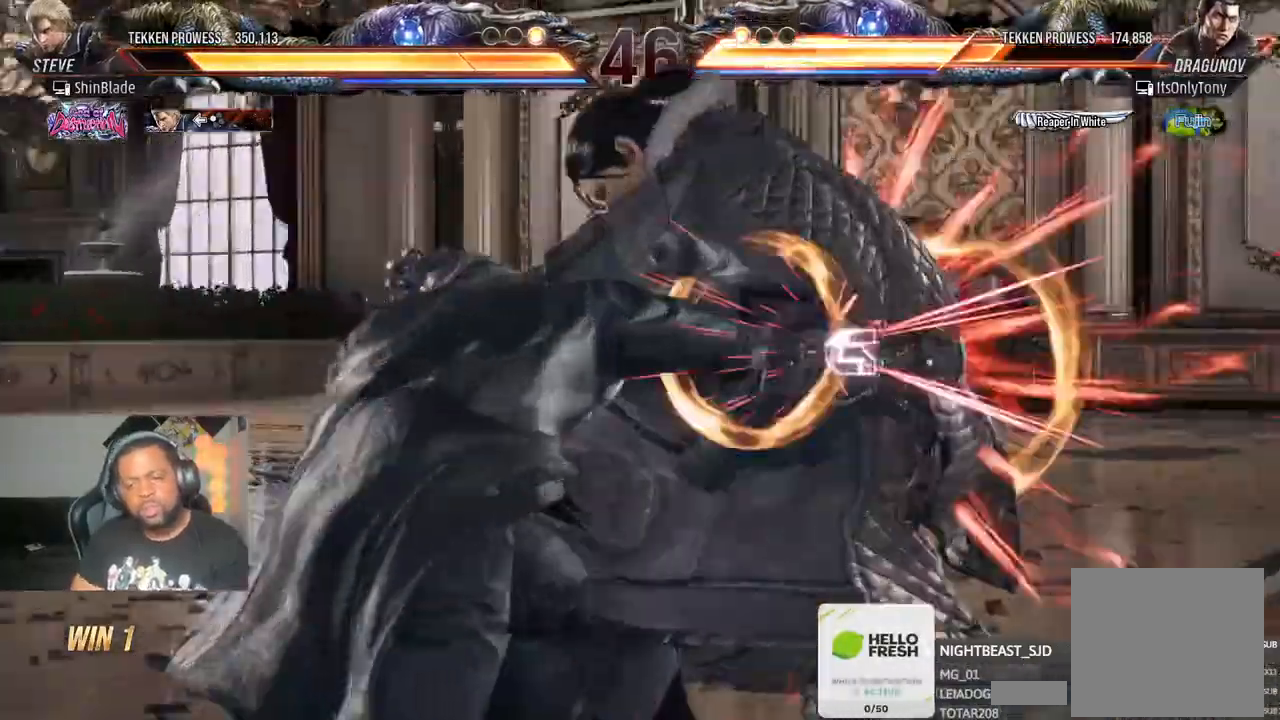
{"dt_ms": 500, "buttons": ["CIRCLE"], "left_stick": "center", "right_stick": "center"}